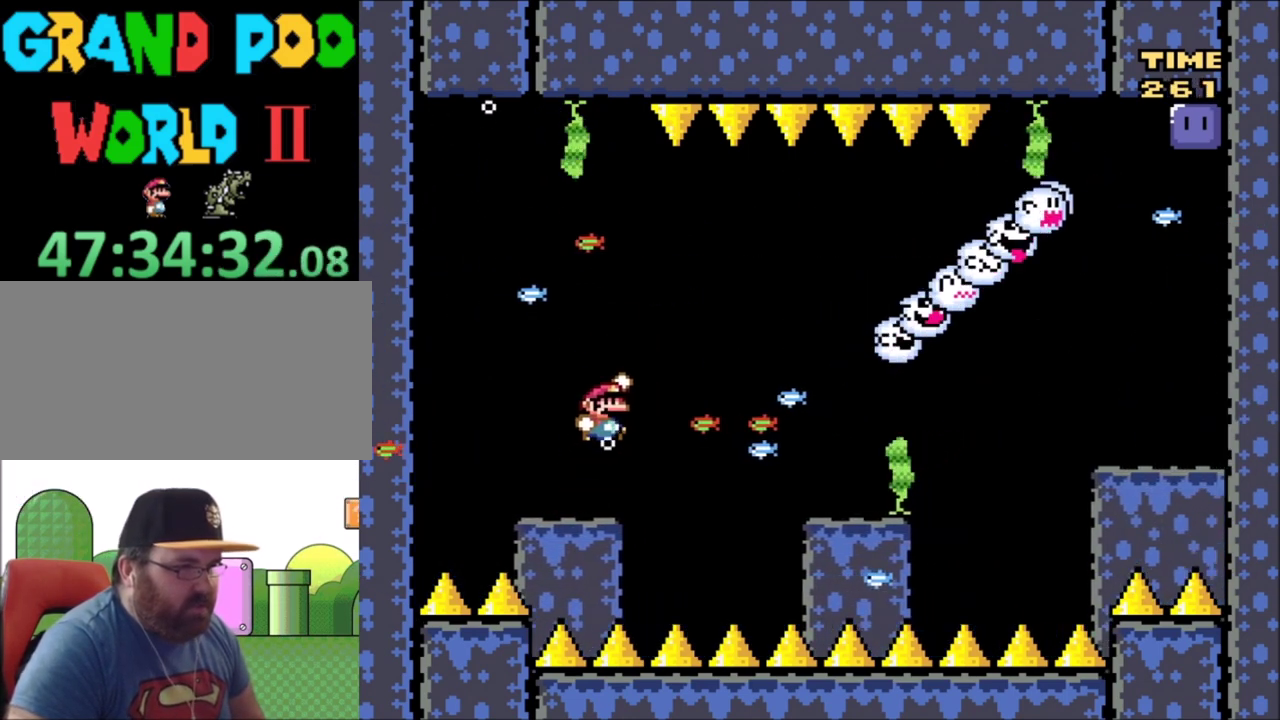
Gameplay with a controller (Nintendo layout); each line is a JSON object with the inputs held at the frame after it (dt_ms = milliseconds from this image to that frame). "events" lists button and stick changes between this image and that frame as [ms after this image, input, new state], when the widget could be followed in between. Not read: L3 R3.
{"dt_ms": 601, "buttons": ["Y"], "events": [[134, "DPAD_RIGHT", "up"], [201, "DPAD_LEFT", "down"], [401, "DPAD_LEFT", "up"]]}
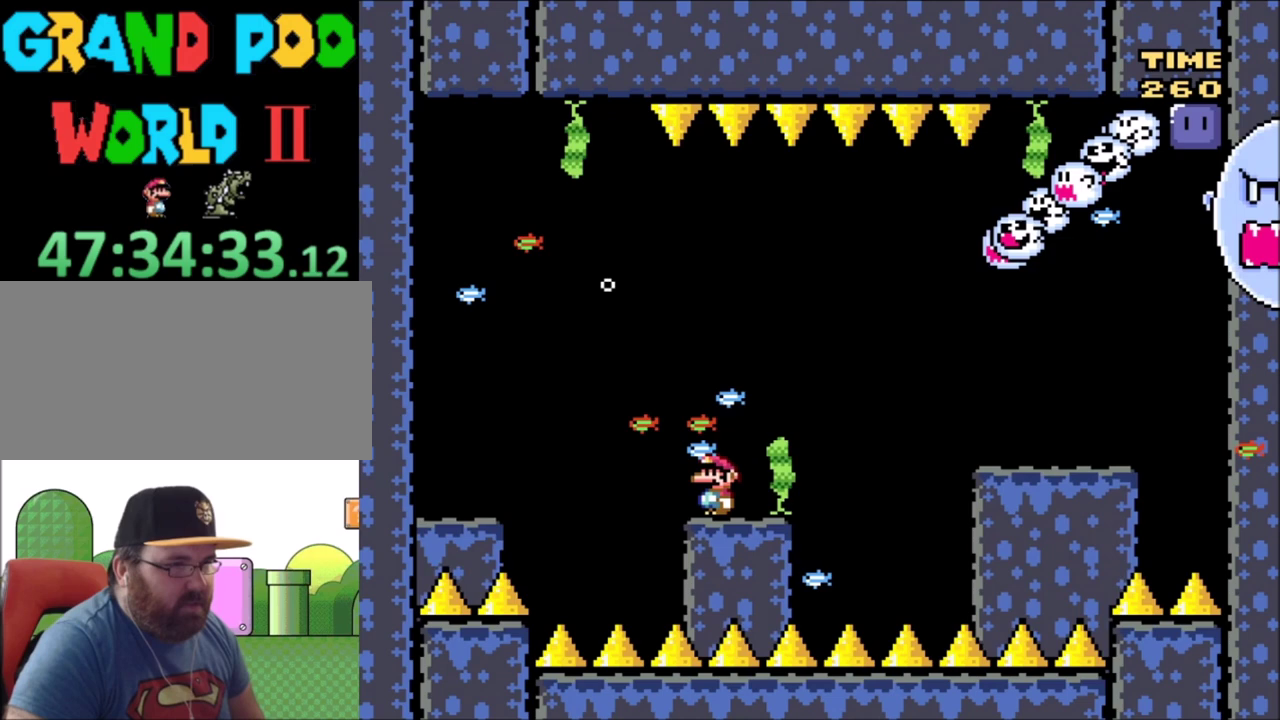
{"dt_ms": 601, "buttons": ["B", "Y", "DPAD_RIGHT"], "events": [[534, "B", "down"], [534, "DPAD_RIGHT", "down"]]}
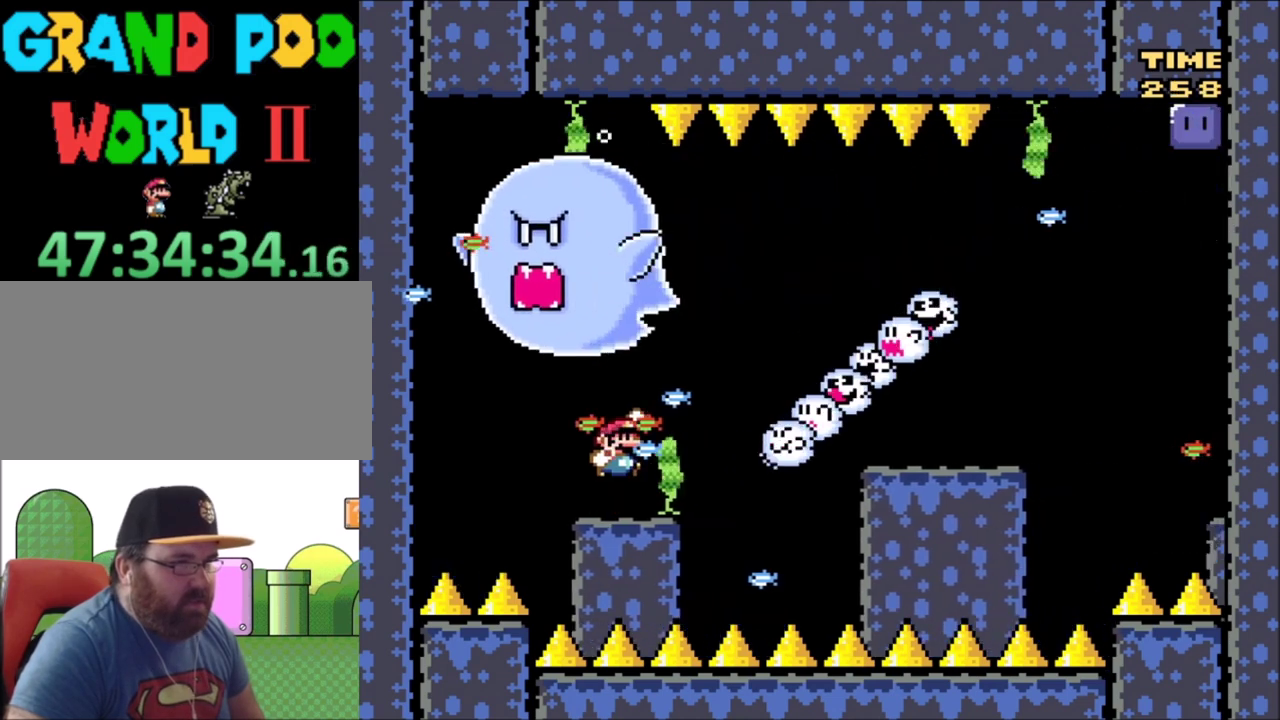
{"dt_ms": 400, "buttons": ["Y", "DPAD_LEFT"], "events": [[200, "B", "up"], [267, "DPAD_RIGHT", "up"], [367, "DPAD_LEFT", "down"]]}
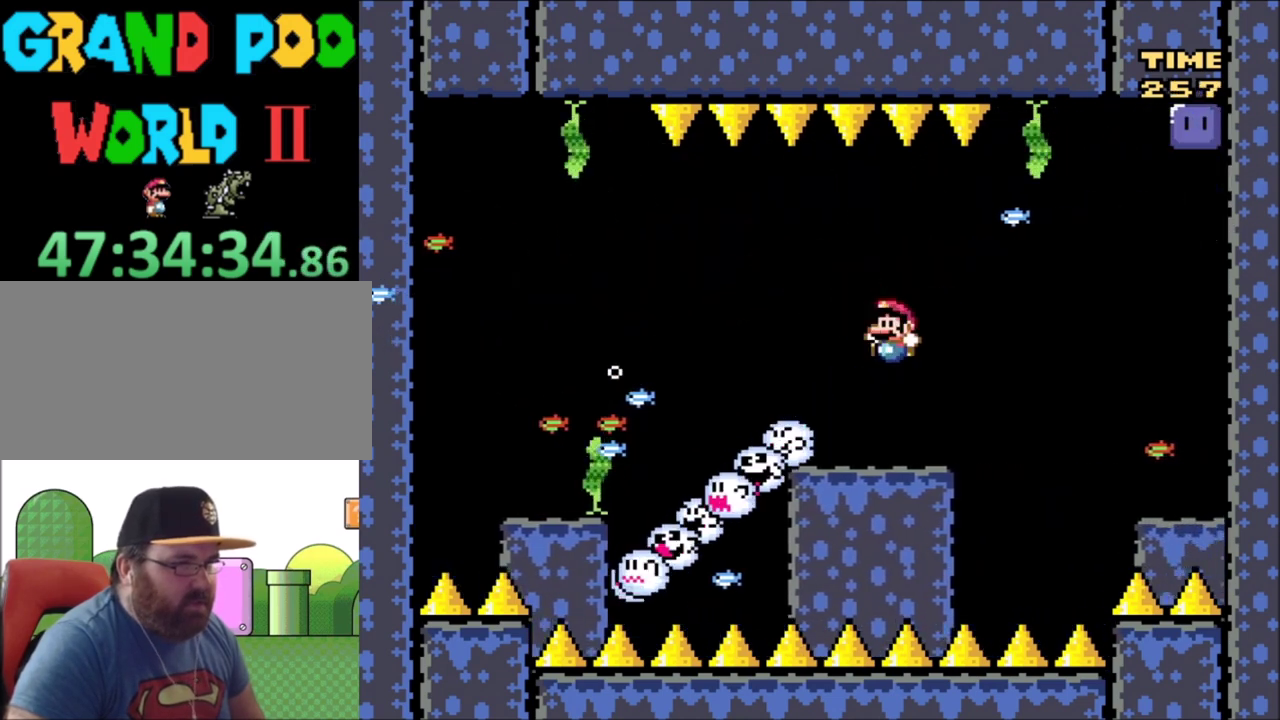
{"dt_ms": 300, "buttons": ["Y", "DPAD_RIGHT"], "events": [[67, "DPAD_LEFT", "up"], [167, "DPAD_RIGHT", "down"], [200, "B", "down"], [300, "B", "up"]]}
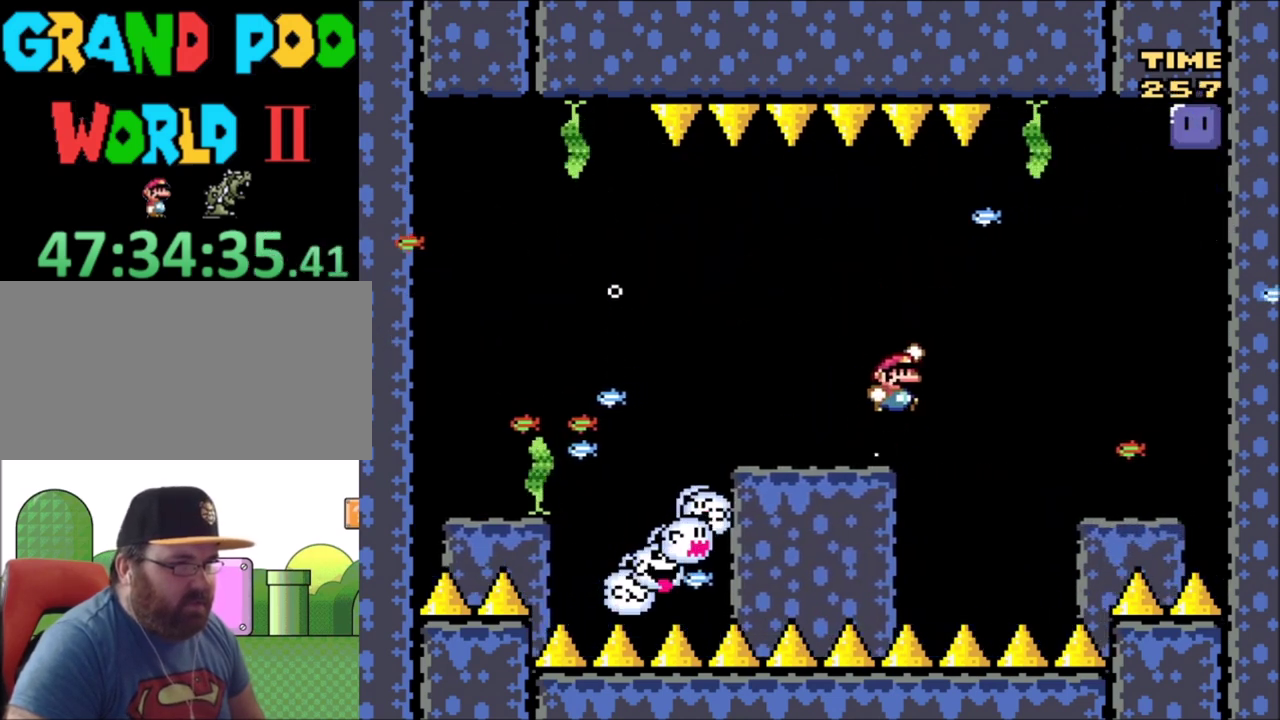
{"dt_ms": 601, "buttons": ["Y", "DPAD_LEFT"], "events": [[100, "DPAD_RIGHT", "up"], [201, "DPAD_LEFT", "down"], [367, "DPAD_LEFT", "up"], [434, "DPAD_RIGHT", "down"], [501, "DPAD_RIGHT", "up"], [568, "DPAD_LEFT", "down"]]}
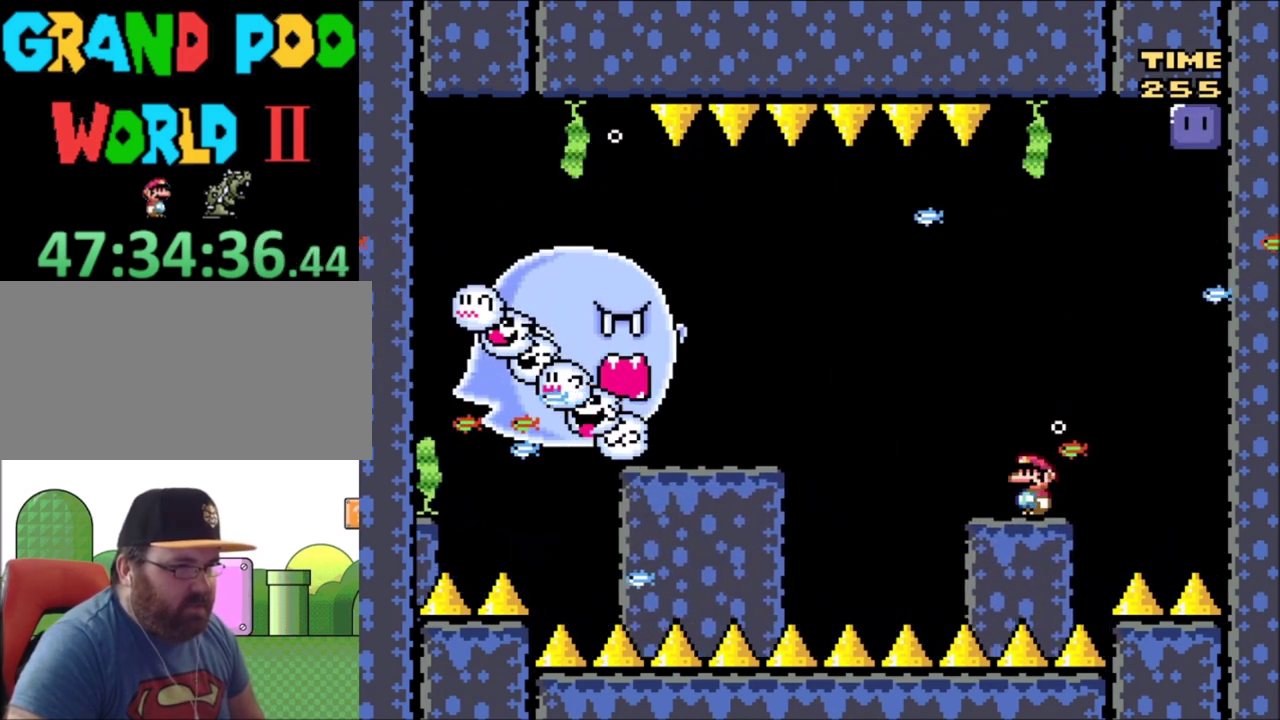
{"dt_ms": 600, "buttons": ["Y"], "events": [[67, "DPAD_LEFT", "up"], [100, "DPAD_RIGHT", "down"], [167, "DPAD_RIGHT", "up"]]}
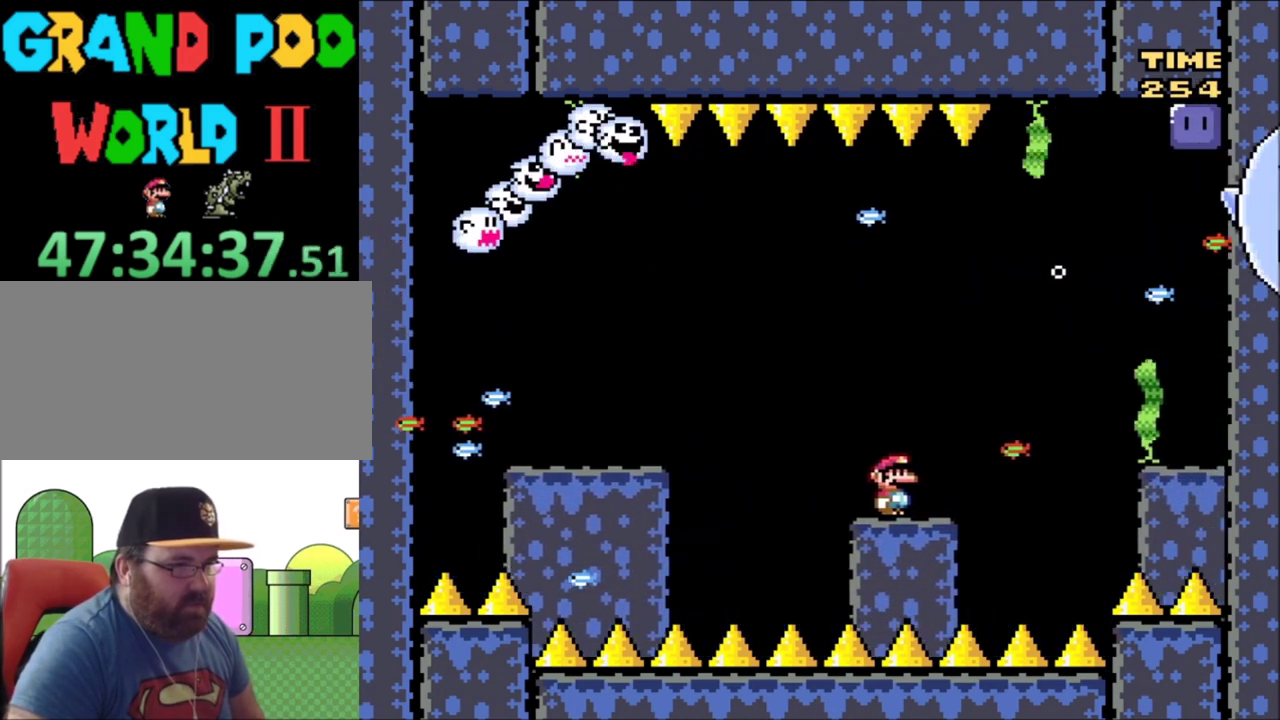
{"dt_ms": 301, "buttons": ["Y", "DPAD_RIGHT"], "events": [[301, "DPAD_RIGHT", "down"]]}
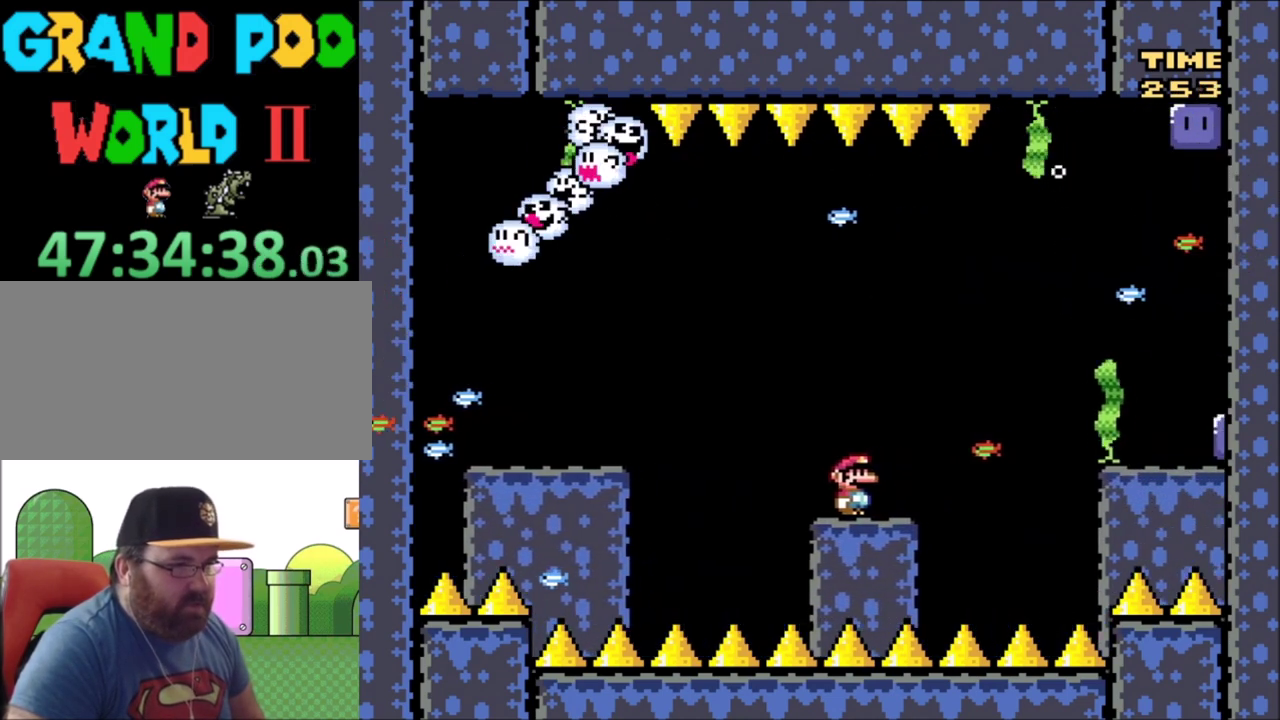
{"dt_ms": 300, "buttons": ["B", "Y", "DPAD_RIGHT"], "events": [[67, "DPAD_RIGHT", "up"], [133, "DPAD_LEFT", "down"], [167, "DPAD_UP", "down"], [200, "B", "down"], [233, "DPAD_LEFT", "up"], [233, "DPAD_RIGHT", "down"], [300, "DPAD_UP", "up"]]}
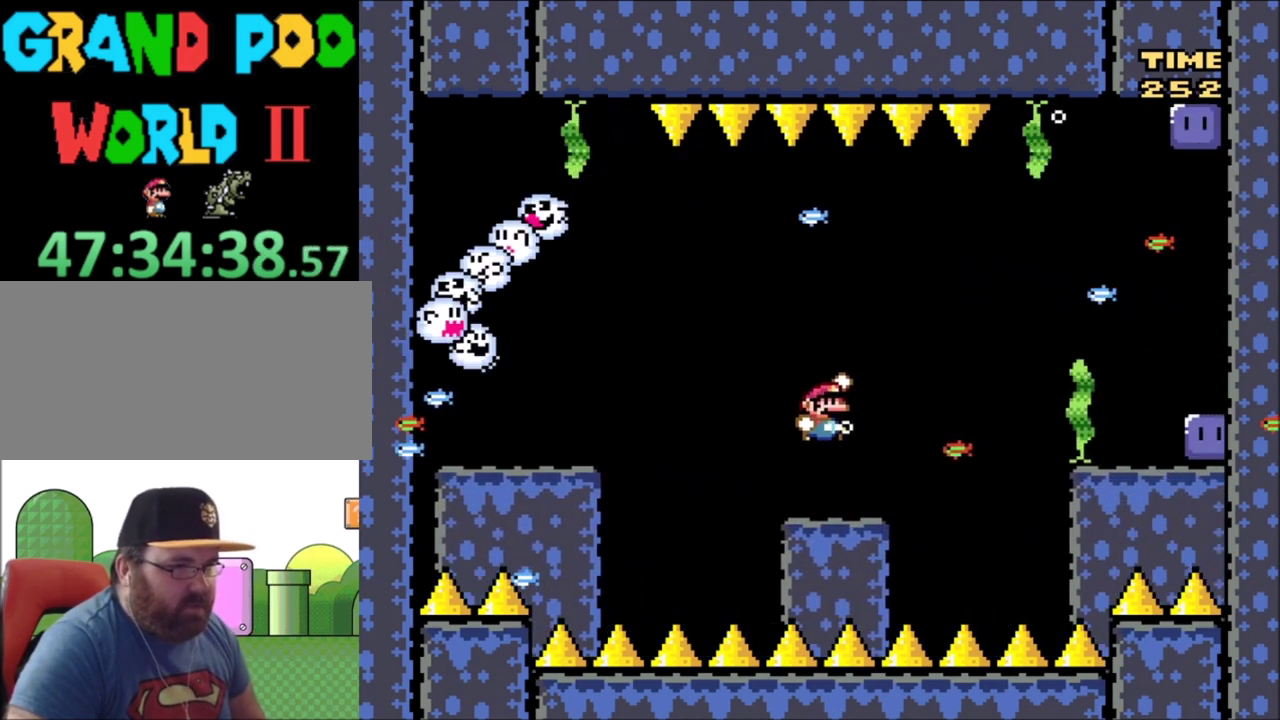
{"dt_ms": 367, "buttons": ["B", "Y"], "events": [[334, "DPAD_RIGHT", "up"]]}
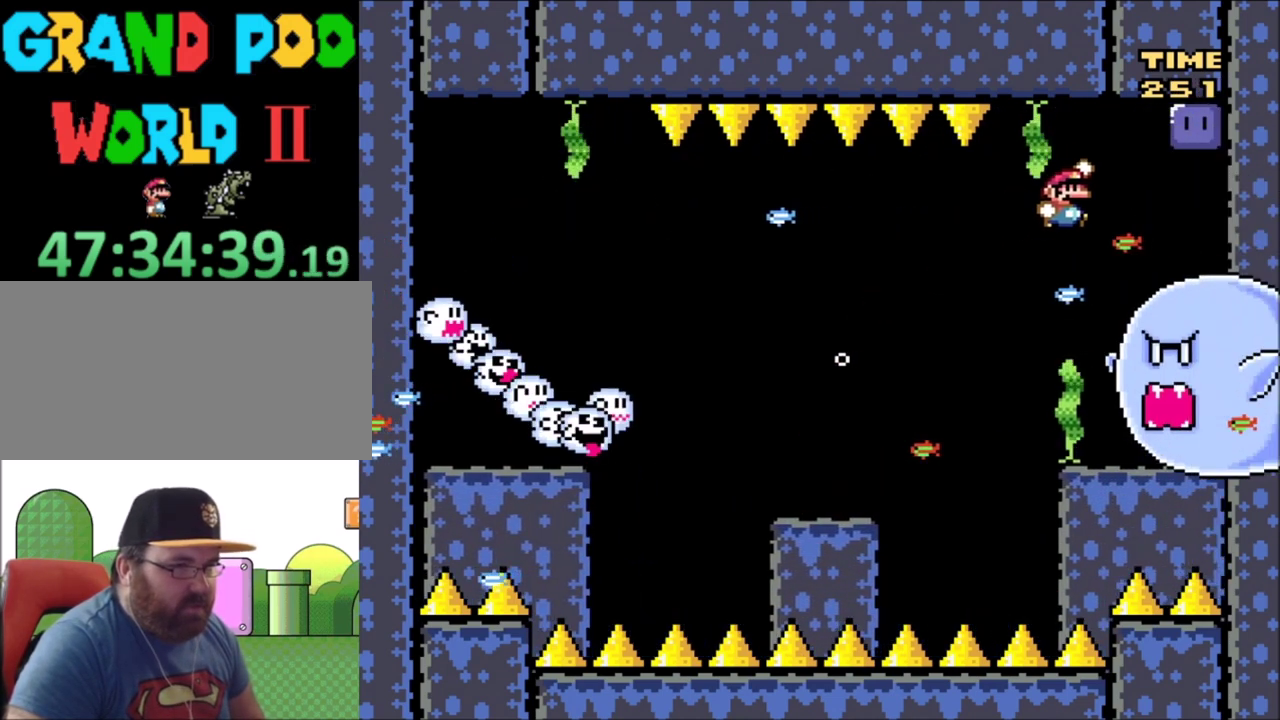
{"dt_ms": 501, "buttons": ["Y"], "events": [[234, "B", "up"], [234, "DPAD_RIGHT", "down"], [267, "Y", "up"], [501, "DPAD_RIGHT", "up"], [501, "Y", "down"]]}
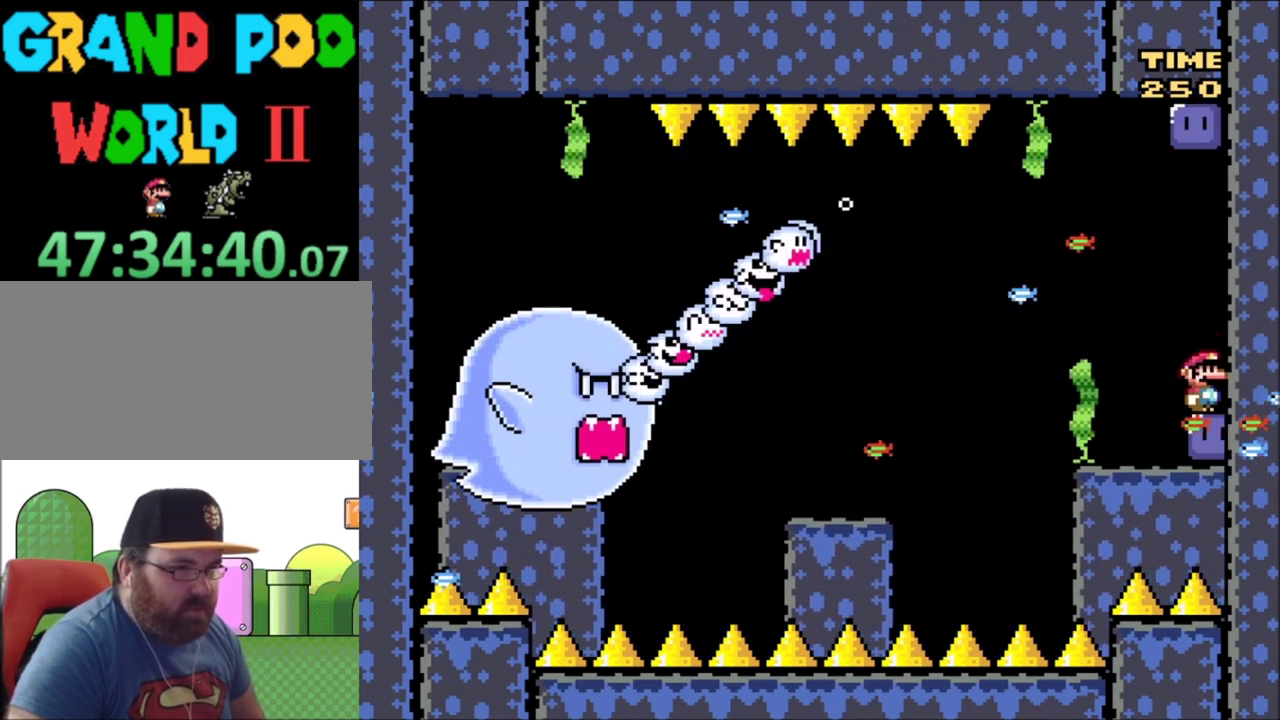
{"dt_ms": 600, "buttons": ["B", "Y"], "events": [[600, "B", "down"]]}
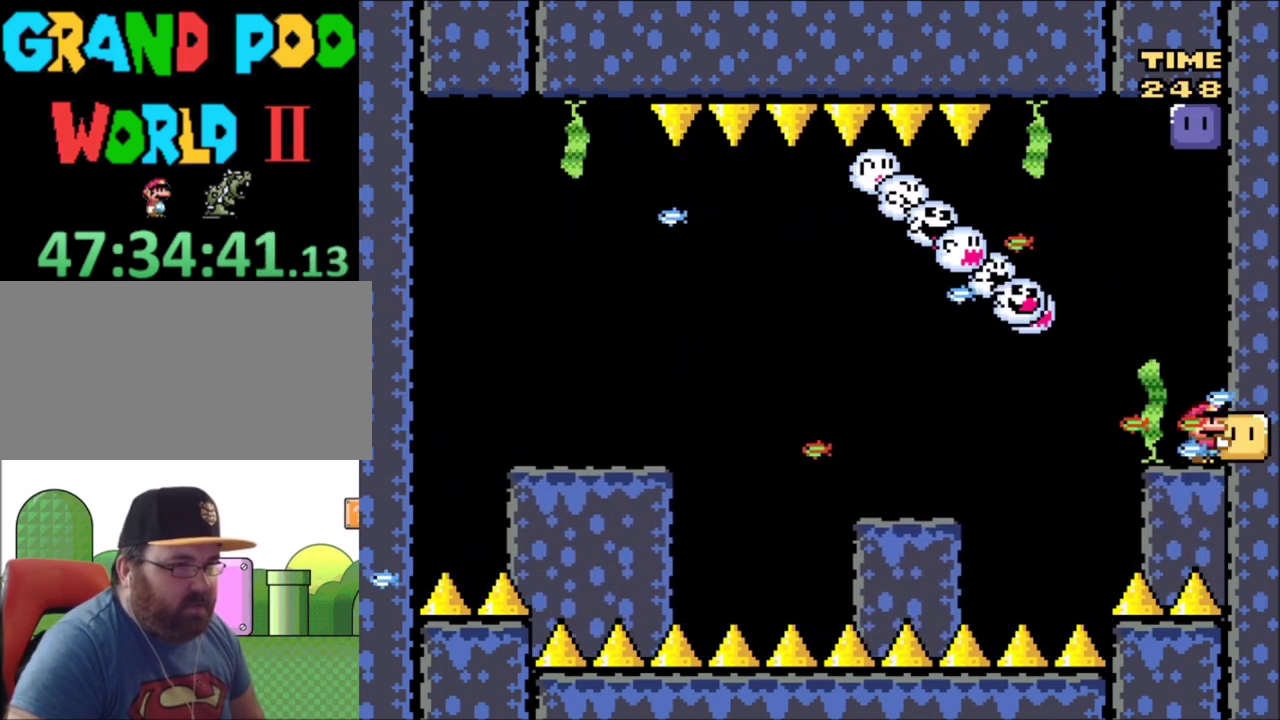
{"dt_ms": 301, "buttons": ["B", "Y", "DPAD_LEFT"], "events": [[100, "DPAD_LEFT", "down"], [200, "DPAD_UP", "down"], [267, "DPAD_UP", "up"]]}
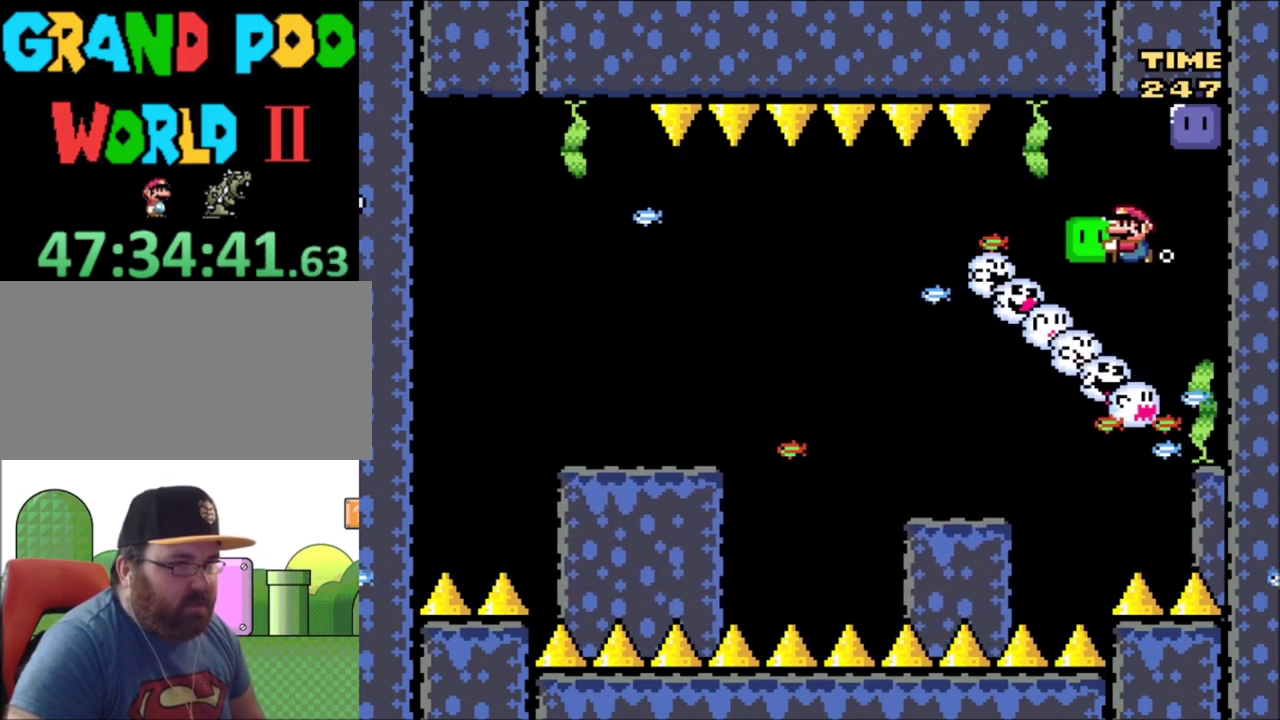
{"dt_ms": 500, "buttons": ["Y", "DPAD_UP"], "events": [[33, "B", "up"], [367, "DPAD_LEFT", "up"], [367, "DPAD_UP", "down"], [400, "DPAD_RIGHT", "down"], [500, "DPAD_RIGHT", "up"]]}
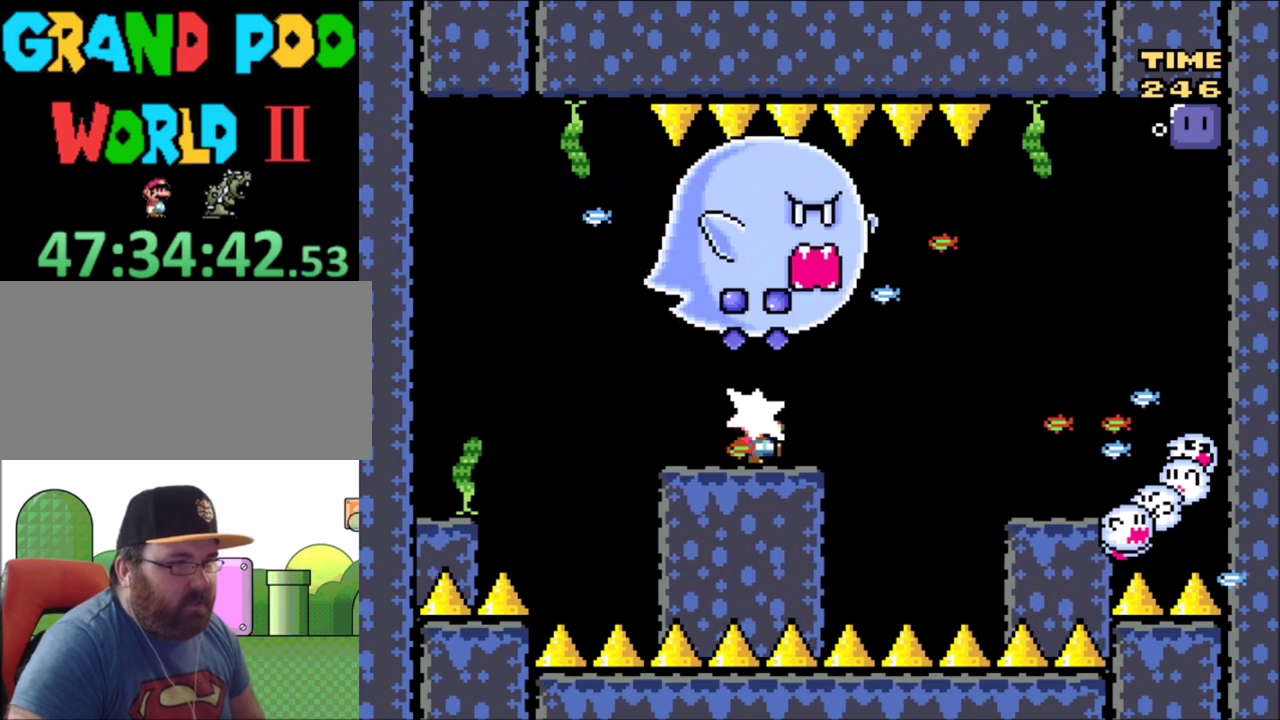
{"dt_ms": 701, "buttons": ["Y"], "events": [[67, "DPAD_UP", "up"], [601, "DPAD_LEFT", "down"], [667, "DPAD_LEFT", "up"]]}
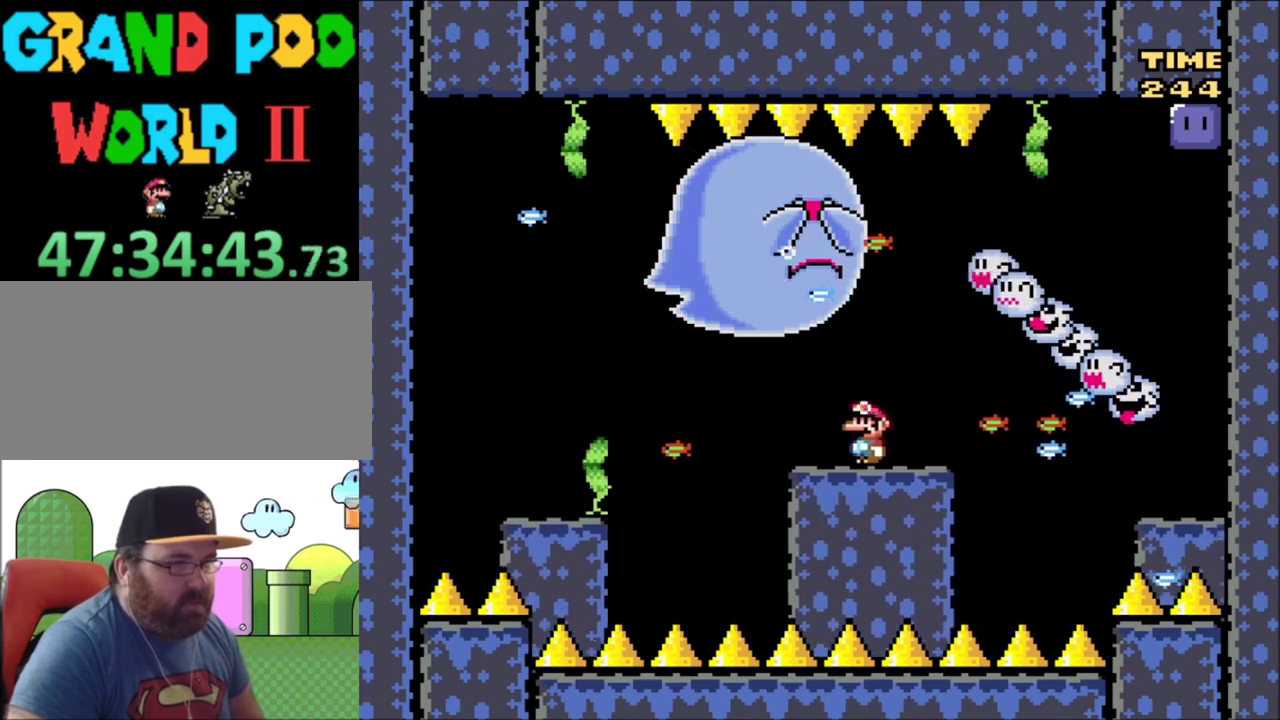
{"dt_ms": 400, "buttons": ["Y"], "events": [[33, "DPAD_RIGHT", "down"], [100, "DPAD_RIGHT", "up"]]}
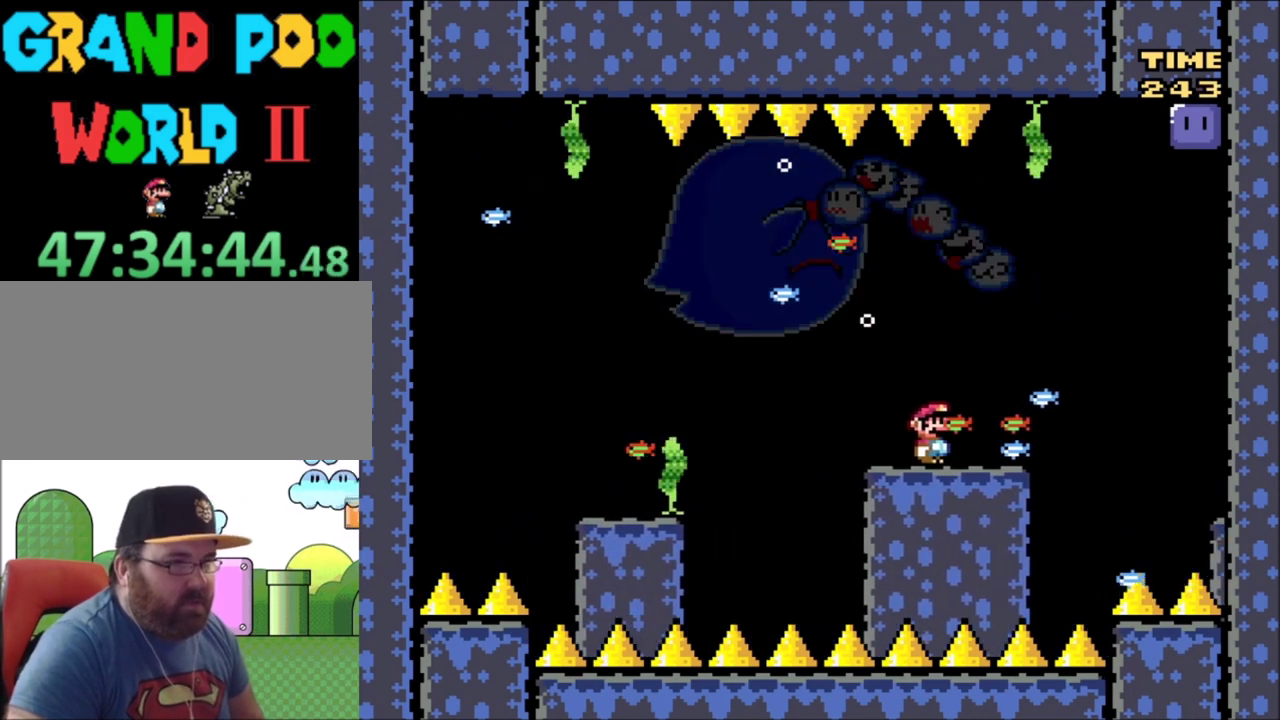
{"dt_ms": 501, "buttons": ["B", "Y", "DPAD_RIGHT"], "events": [[100, "DPAD_RIGHT", "down"], [234, "B", "down"], [267, "DPAD_RIGHT", "up"], [267, "DPAD_UP", "down"], [300, "DPAD_LEFT", "down"], [401, "DPAD_LEFT", "up"], [401, "DPAD_UP", "up"], [467, "DPAD_RIGHT", "down"]]}
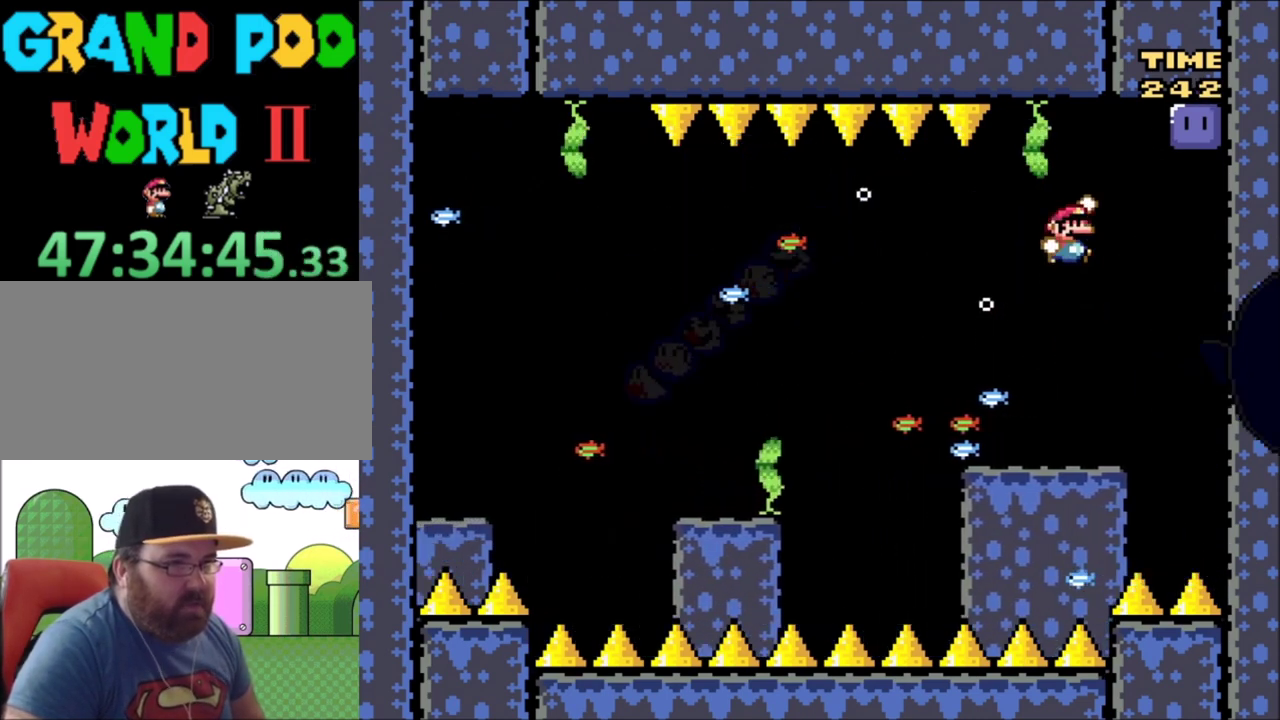
{"dt_ms": 700, "buttons": ["Y", "DPAD_LEFT"], "events": [[100, "DPAD_UP", "down"], [233, "DPAD_UP", "up"], [267, "B", "up"], [300, "DPAD_RIGHT", "up"], [667, "DPAD_LEFT", "down"]]}
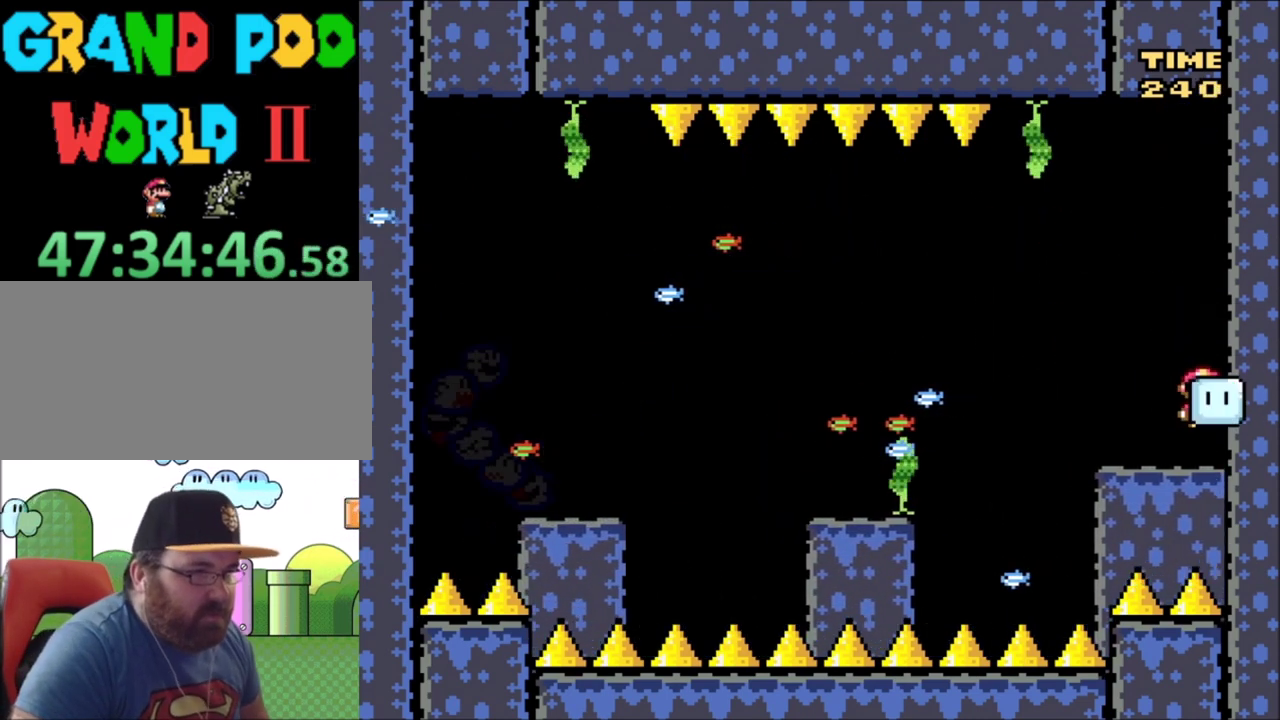
{"dt_ms": 501, "buttons": ["Y"], "events": [[134, "B", "down"], [234, "B", "up"], [501, "DPAD_LEFT", "up"]]}
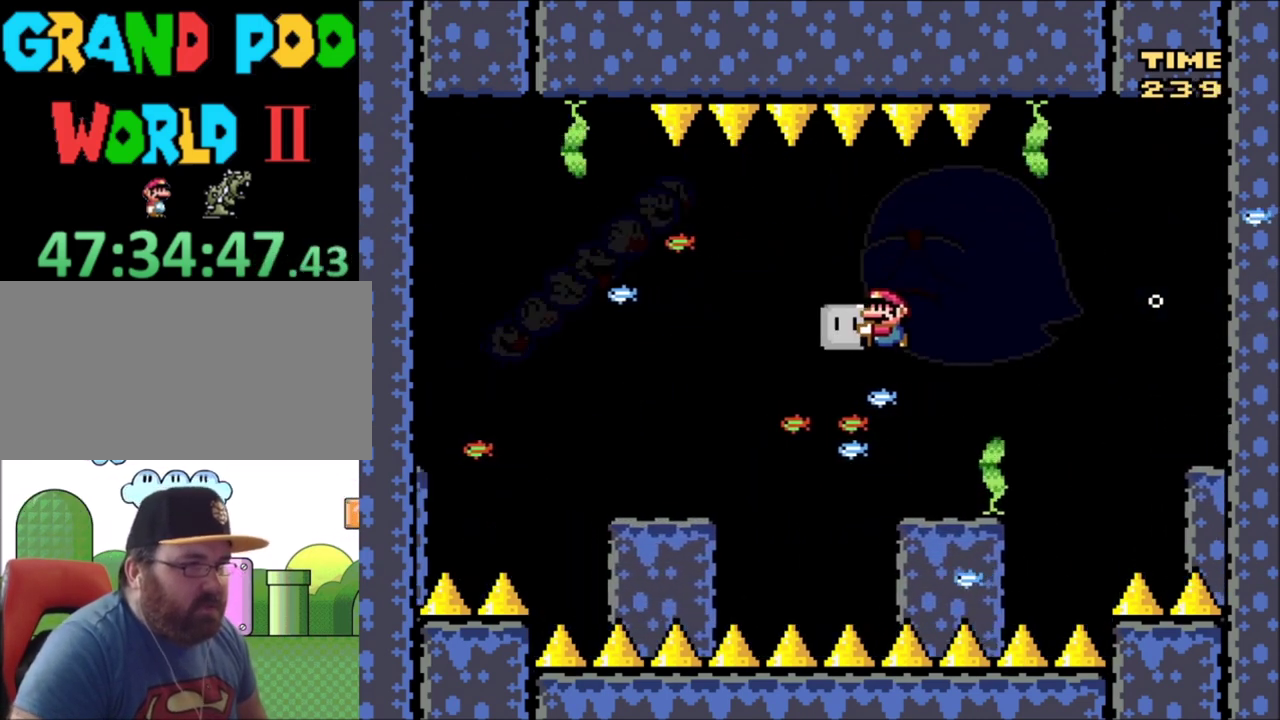
{"dt_ms": 400, "buttons": ["Y"], "events": [[133, "DPAD_RIGHT", "down"], [267, "DPAD_RIGHT", "up"], [300, "DPAD_LEFT", "down"], [367, "DPAD_LEFT", "up"]]}
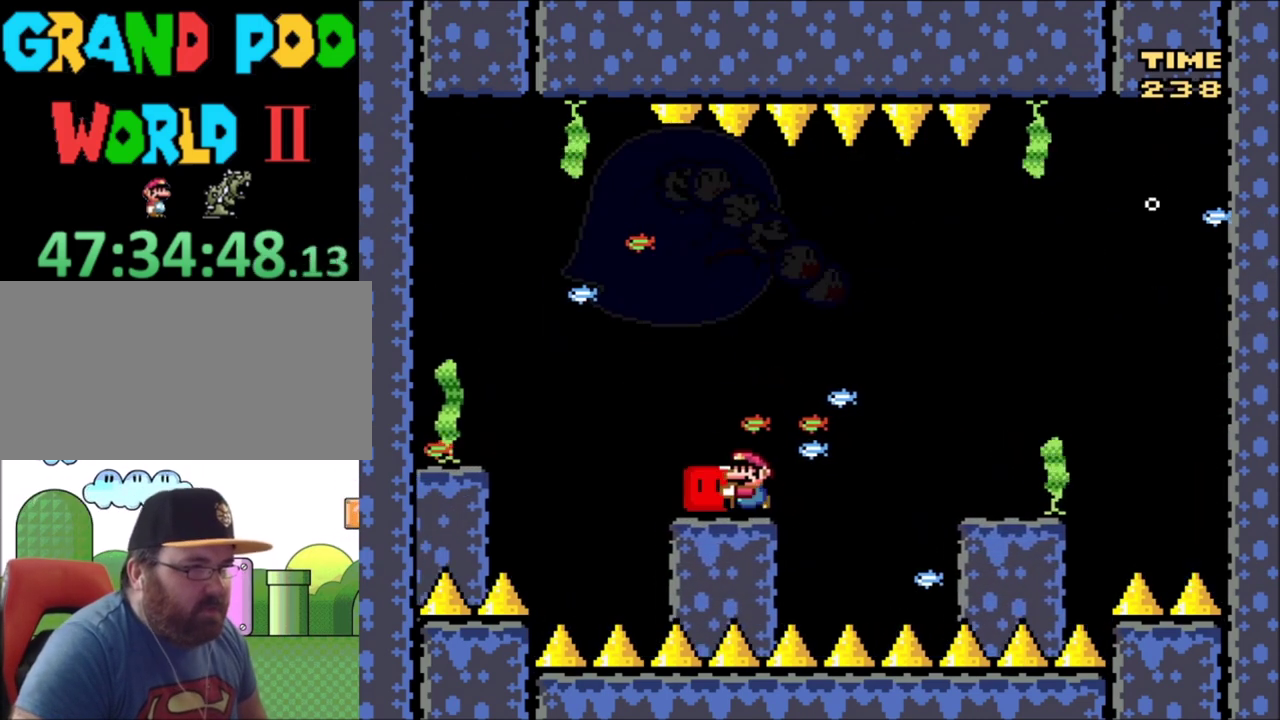
{"dt_ms": 401, "buttons": ["Y"], "events": [[34, "DPAD_LEFT", "down"], [134, "DPAD_LEFT", "up"], [301, "DPAD_LEFT", "down"], [401, "DPAD_LEFT", "up"]]}
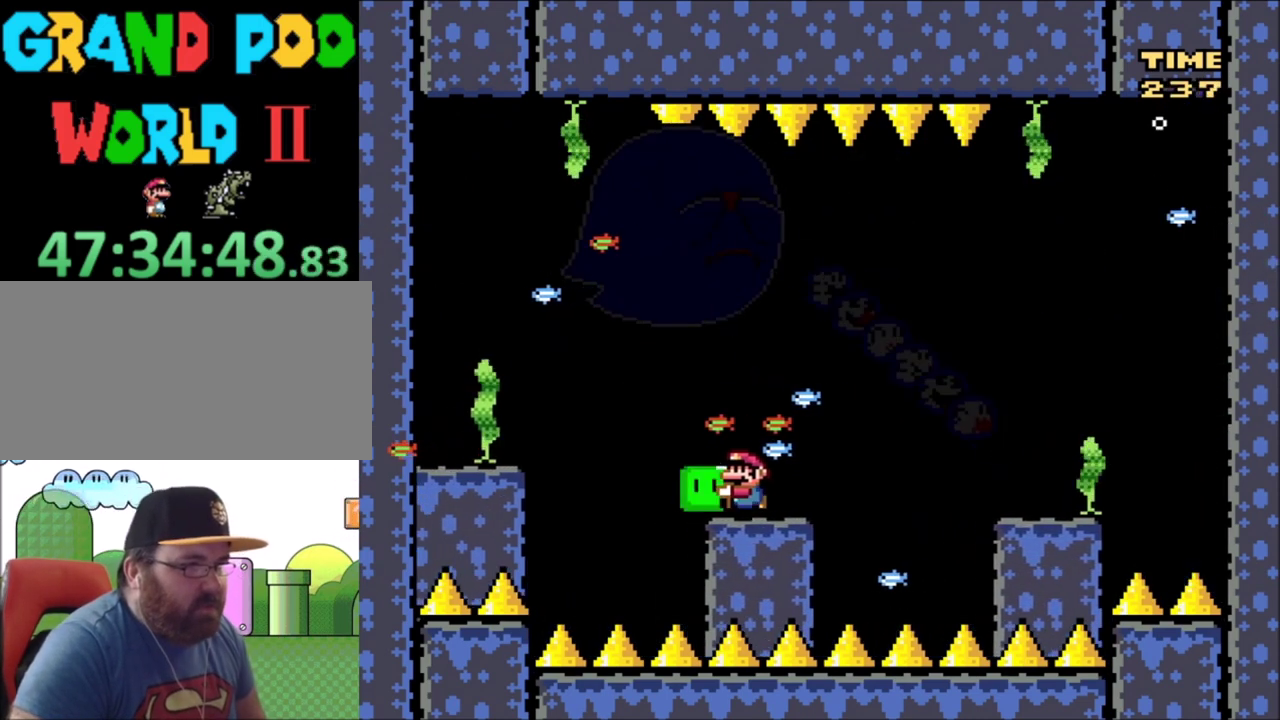
{"dt_ms": 500, "buttons": ["Y", "DPAD_UP"], "events": [[100, "DPAD_UP", "down"]]}
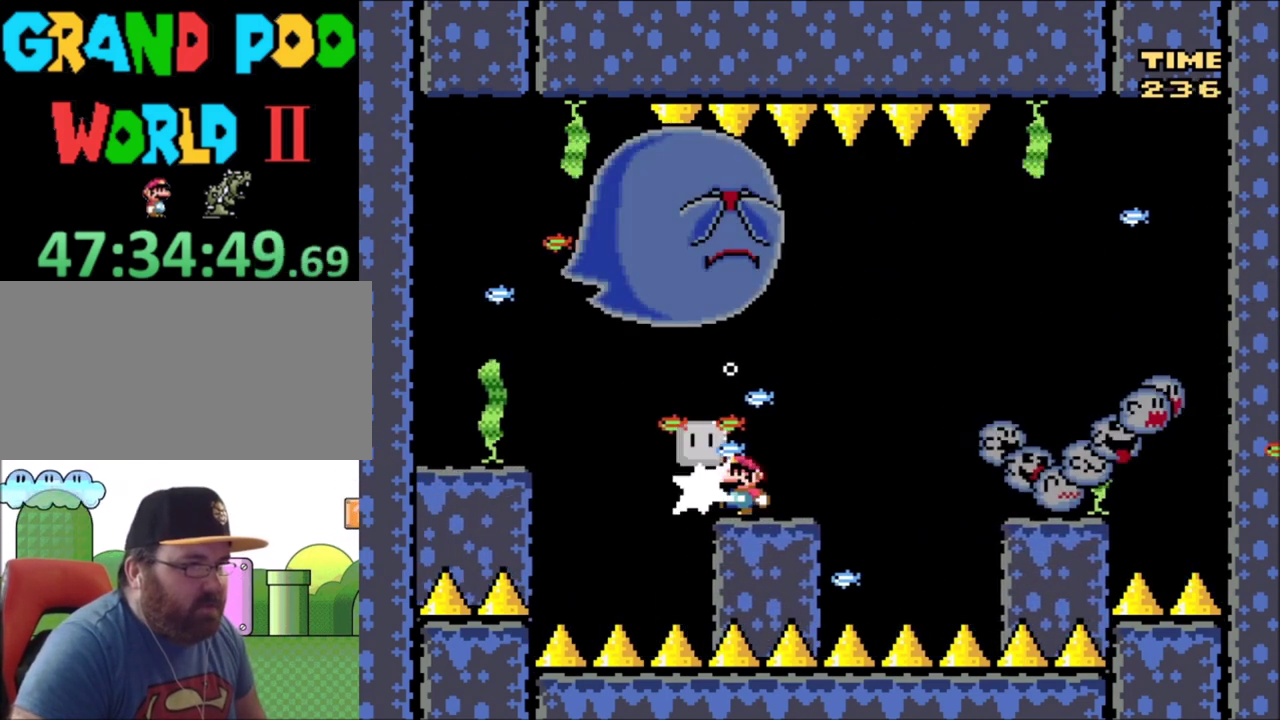
{"dt_ms": 501, "buttons": ["Y", "DPAD_UP"], "events": []}
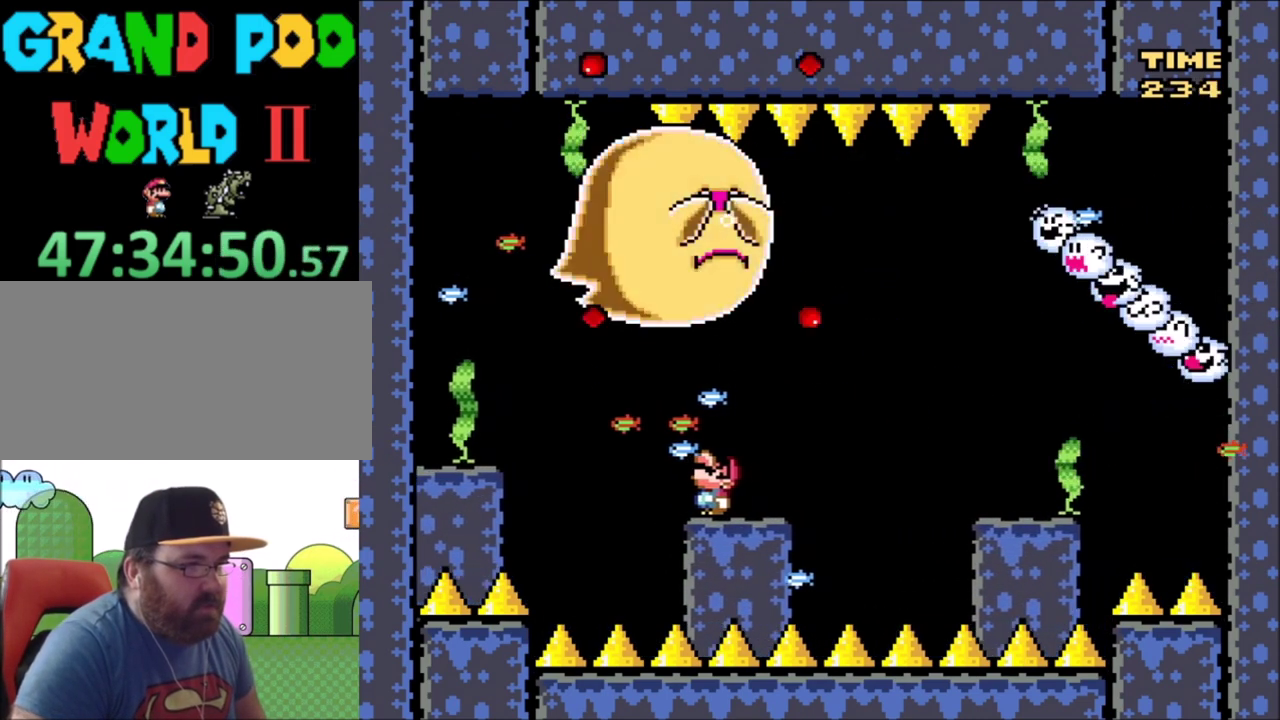
{"dt_ms": 500, "buttons": ["Y"], "events": [[66, "DPAD_UP", "up"], [133, "DPAD_RIGHT", "down"], [200, "DPAD_RIGHT", "up"]]}
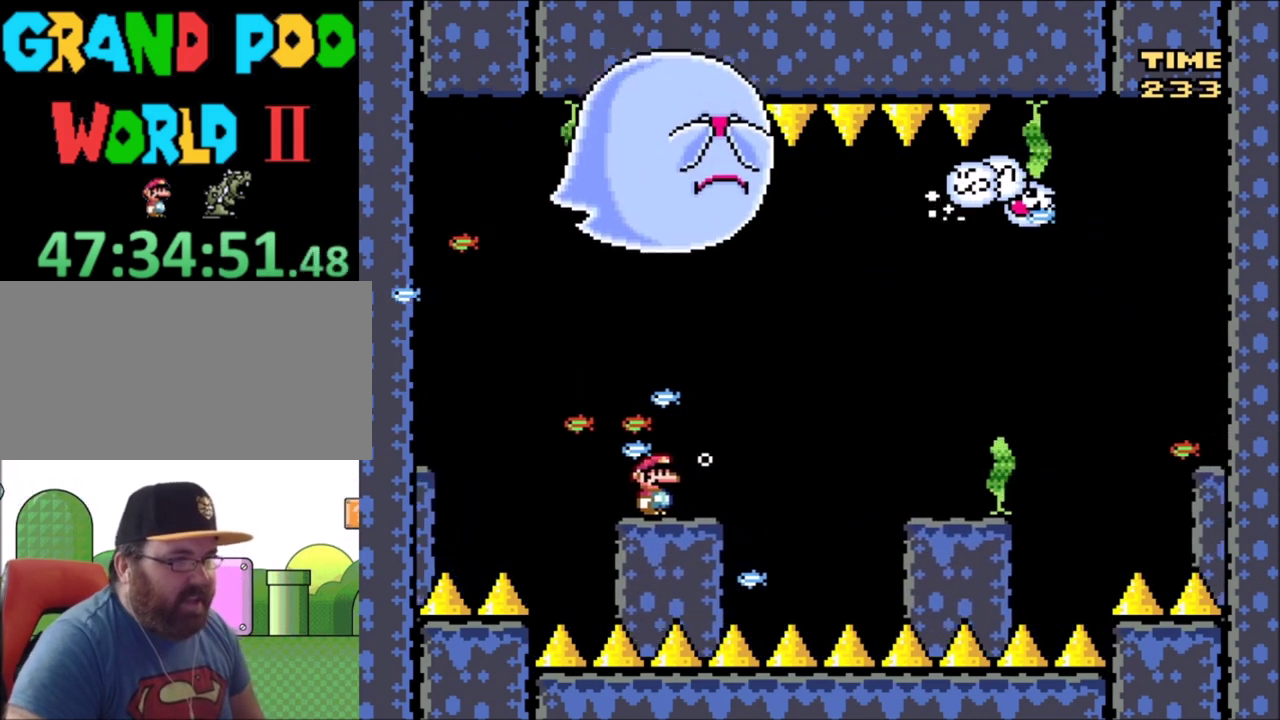
{"dt_ms": 501, "buttons": ["B", "Y", "DPAD_RIGHT"], "events": [[434, "B", "down"], [467, "DPAD_RIGHT", "down"]]}
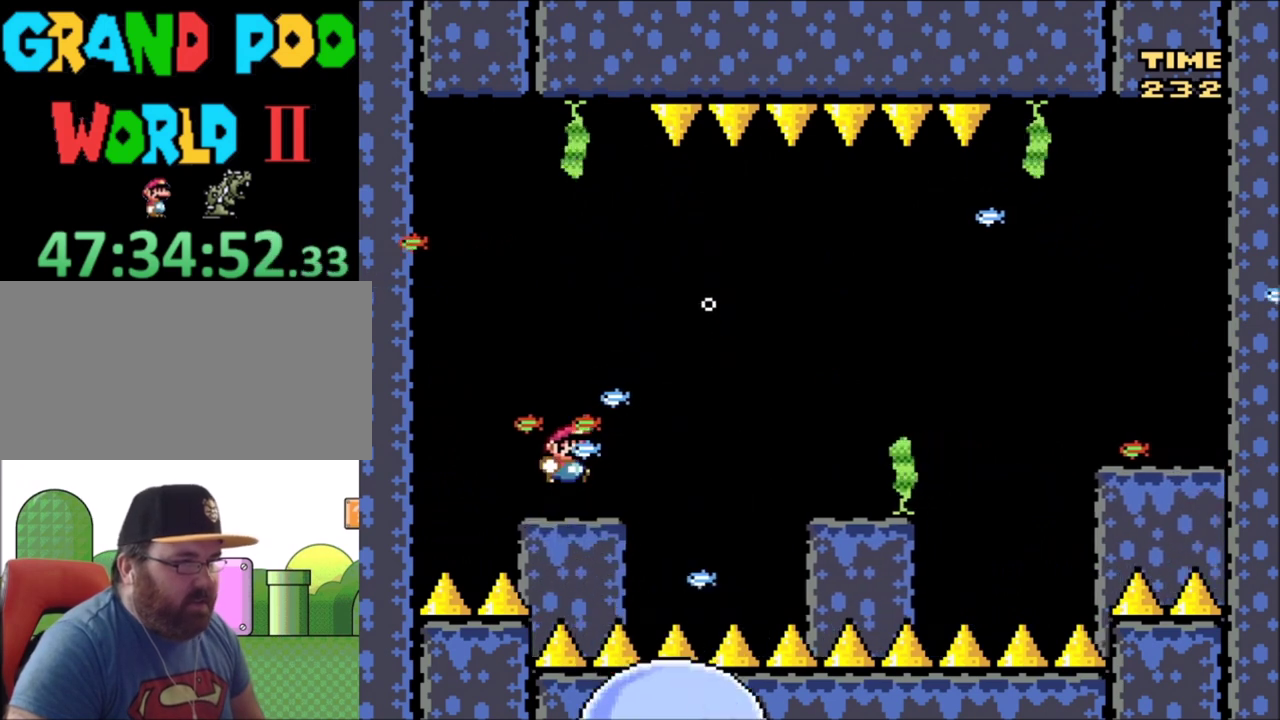
{"dt_ms": 400, "buttons": ["Y", "DPAD_UP", "DPAD_LEFT"], "events": [[33, "B", "up"], [267, "DPAD_RIGHT", "up"], [333, "DPAD_LEFT", "down"], [400, "DPAD_UP", "down"]]}